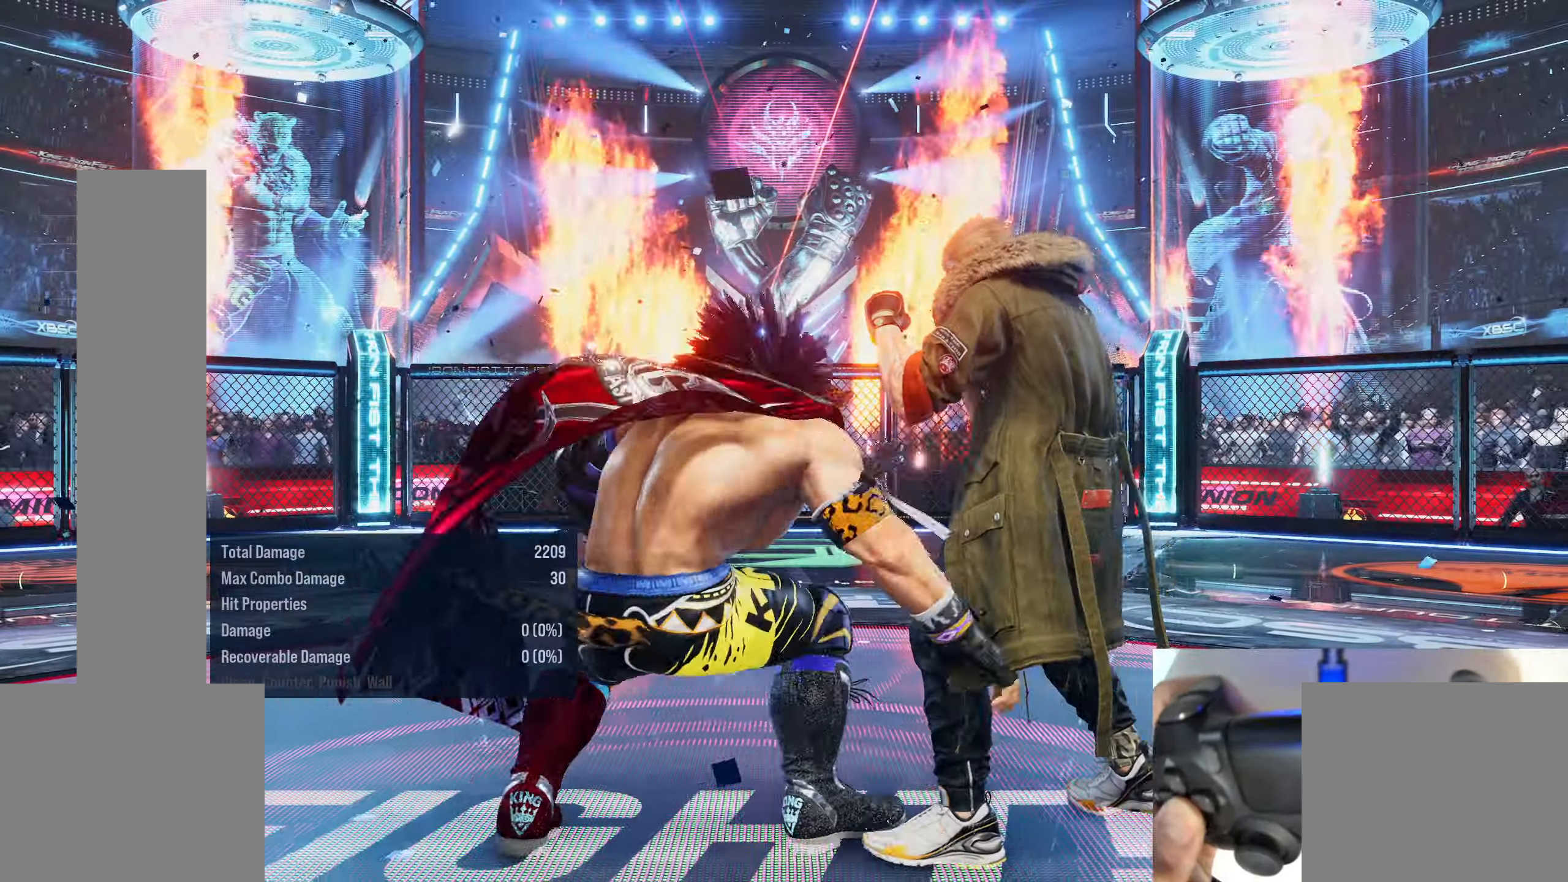
Gameplay with a controller (PlayStation layout); each line is a JSON object with the inputs held at the frame after it. "events" lists button and stick changes between this image and that frame as [ms after this image, input, new state], when the widget could be followed in between. Not read: left_stick.
{"buttons": ["DPAD_DOWN", "DPAD_LEFT"], "right_stick": "center", "events": [[16, "DPAD_RIGHT", "down"], [166, "DPAD_RIGHT", "up"], [333, "DPAD_LEFT", "down"], [483, "DPAD_DOWN", "down"]]}
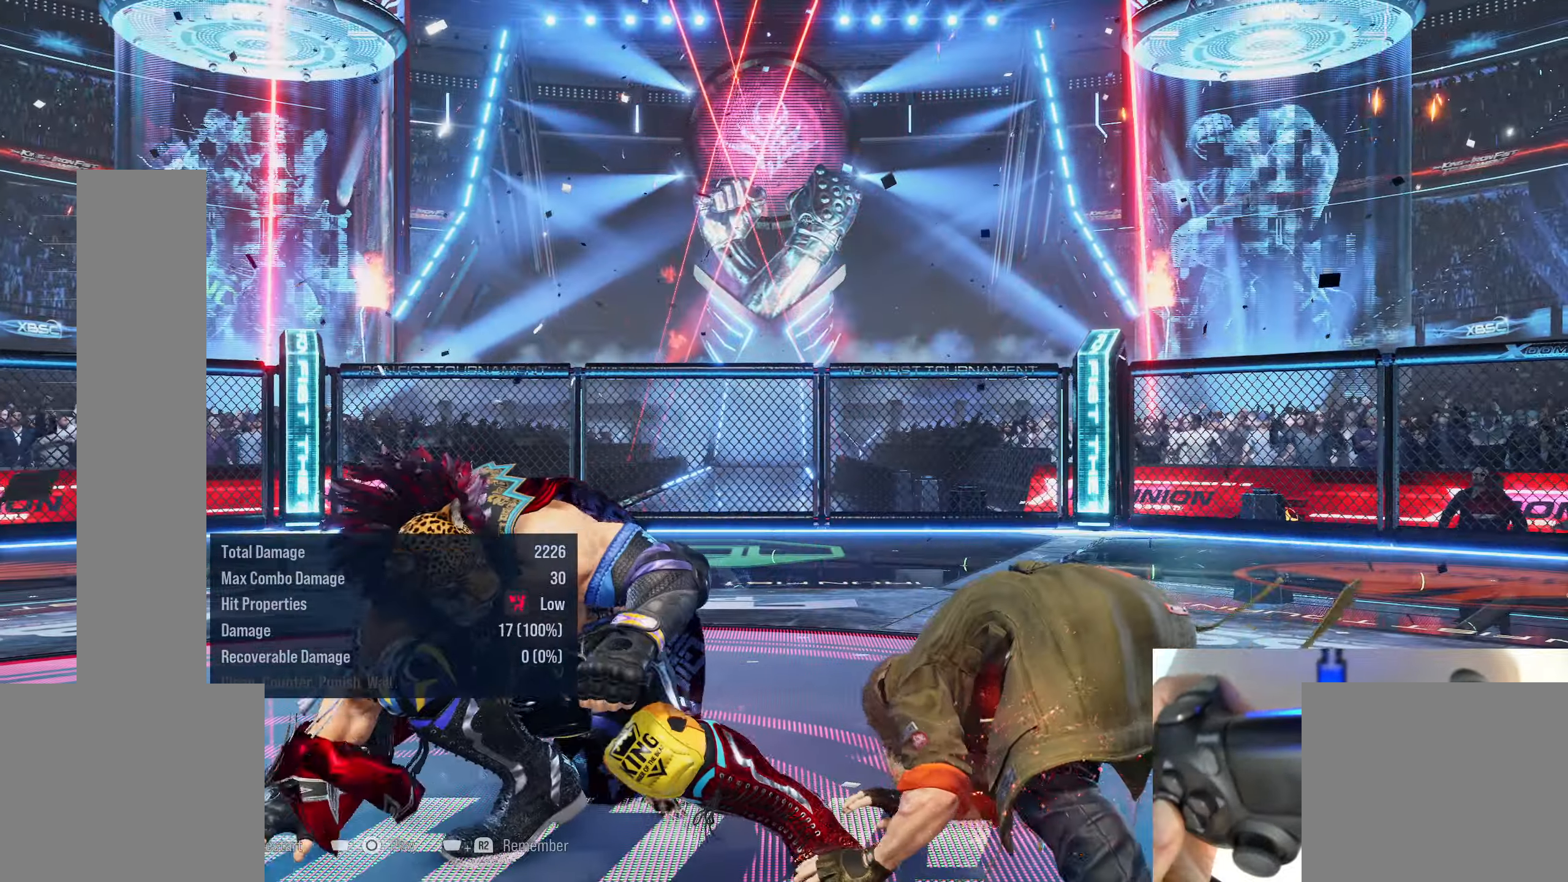
{"buttons": [], "right_stick": "center", "events": [[50, "DPAD_LEFT", "up"], [83, "DPAD_RIGHT", "down"], [150, "DPAD_DOWN", "up"], [150, "SQUARE", "down"], [233, "DPAD_RIGHT", "up"], [366, "SQUARE", "up"]]}
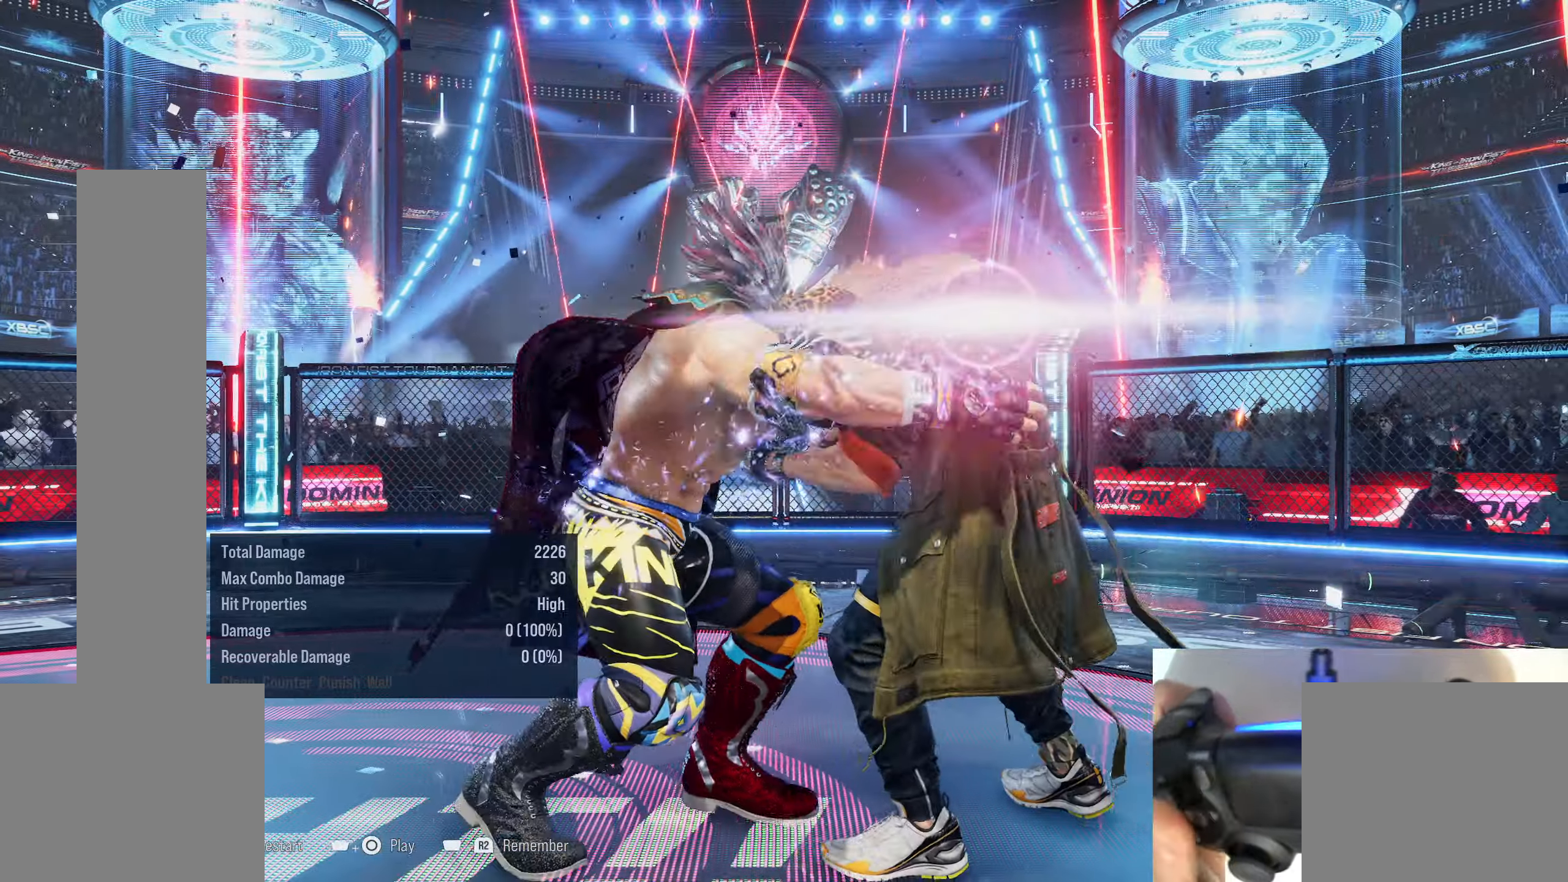
{"buttons": [], "right_stick": "center", "events": []}
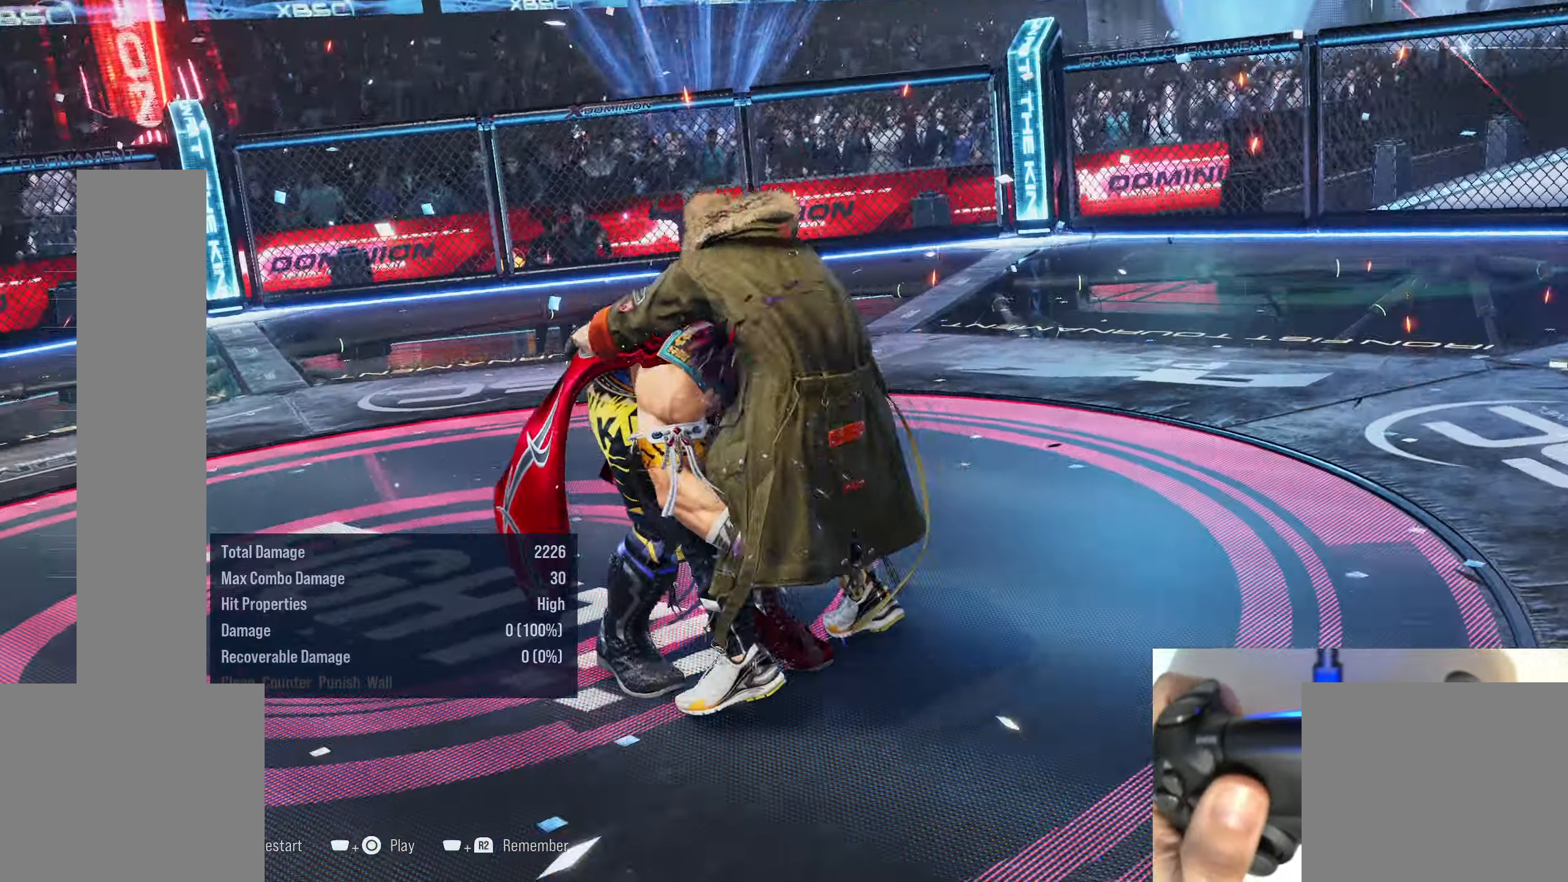
{"buttons": [], "right_stick": "center", "events": []}
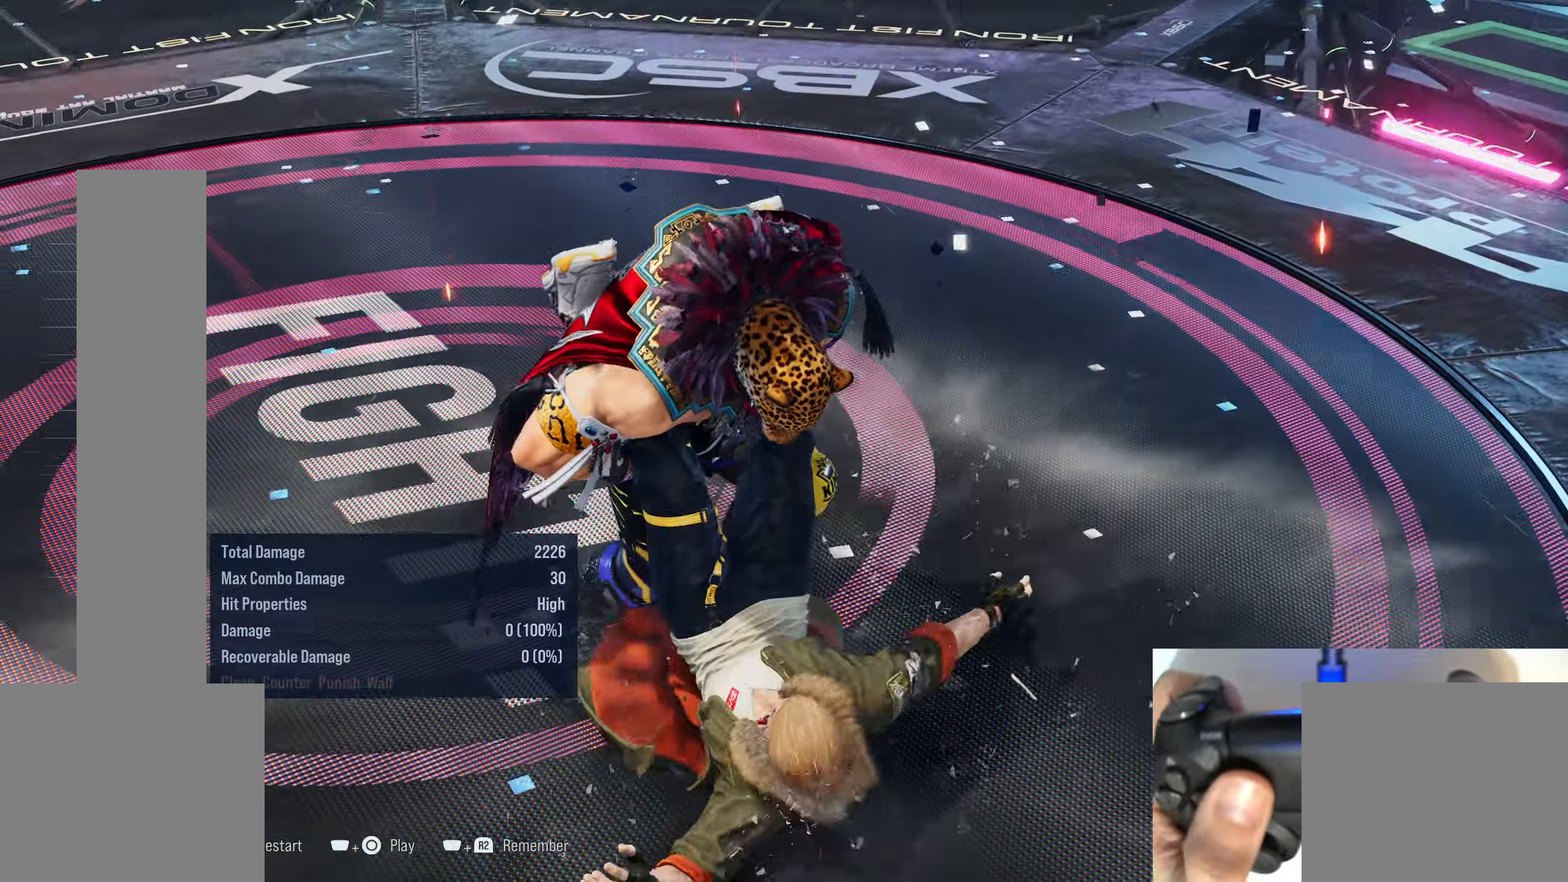
{"buttons": [], "right_stick": "center", "events": []}
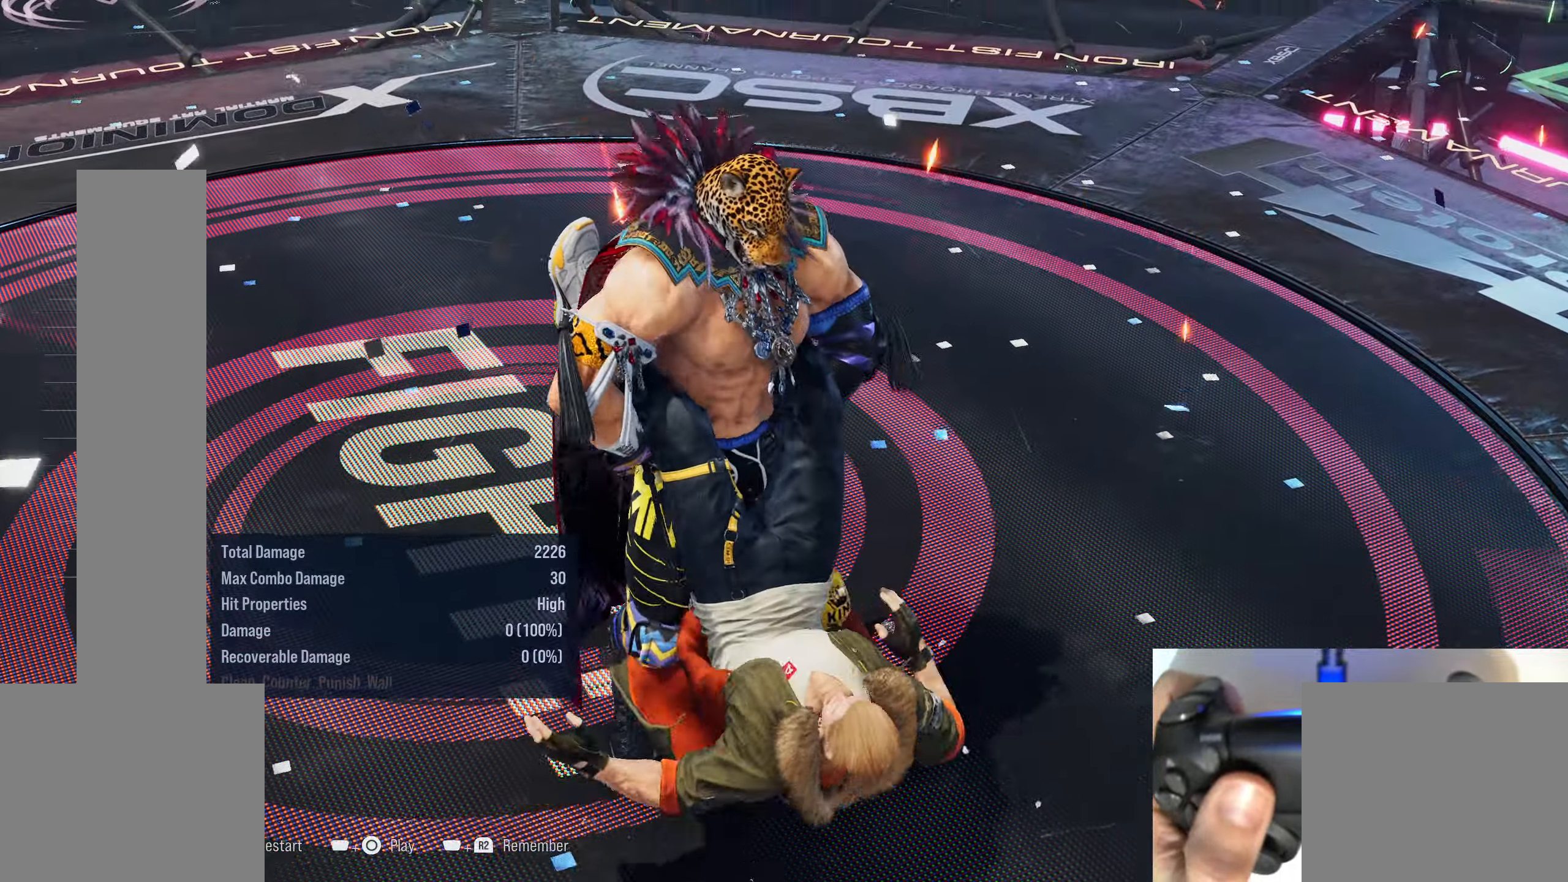
{"buttons": ["CROSS", "TOUCHPAD"], "right_stick": "center", "events": [[450, "TOUCHPAD", "down"], [466, "CROSS", "down"]]}